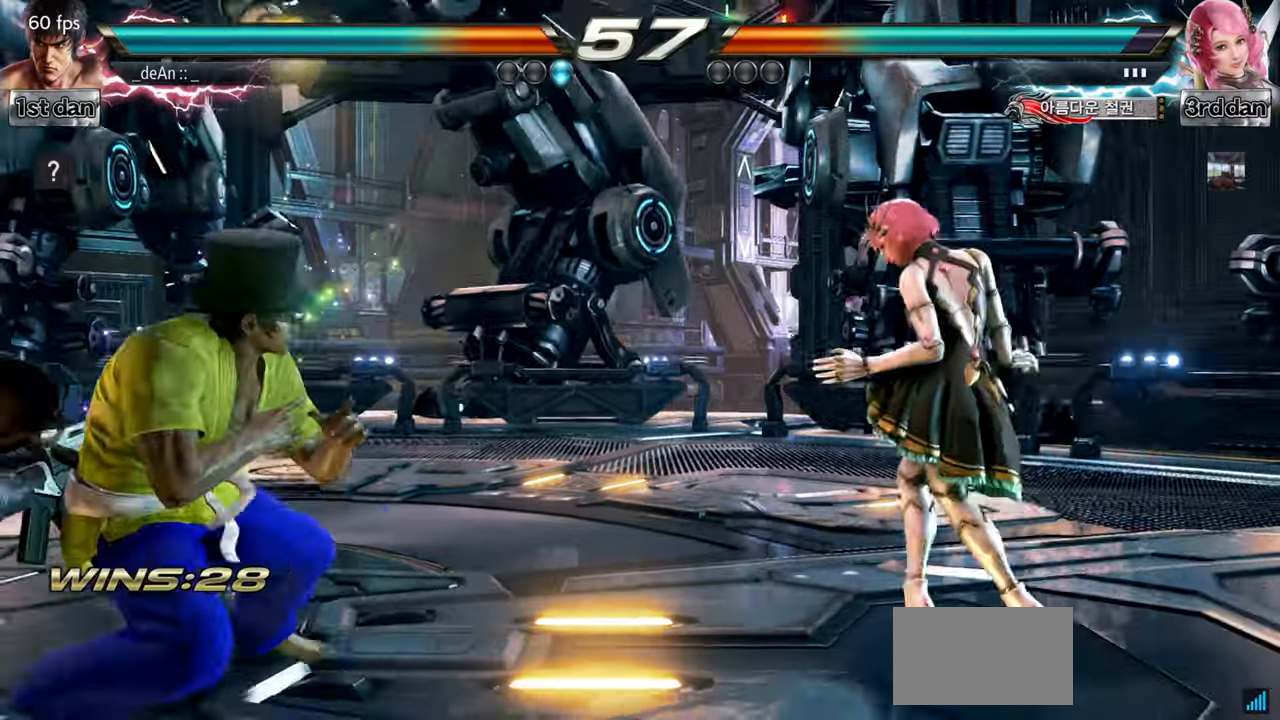
Gameplay with a controller (arcade stick); each line is a JSON object with the inputs held at the frame after it. "events" lists button and stick changes between this image and that frame as [ms after this image, input, new state], when the widget could be followed in between. Not read: L3 R3.
{"buttons": [], "left_stick": "left", "events": [[67, "left_stick", "left"], [150, "left_stick", "center"], [284, "left_stick", "left"]]}
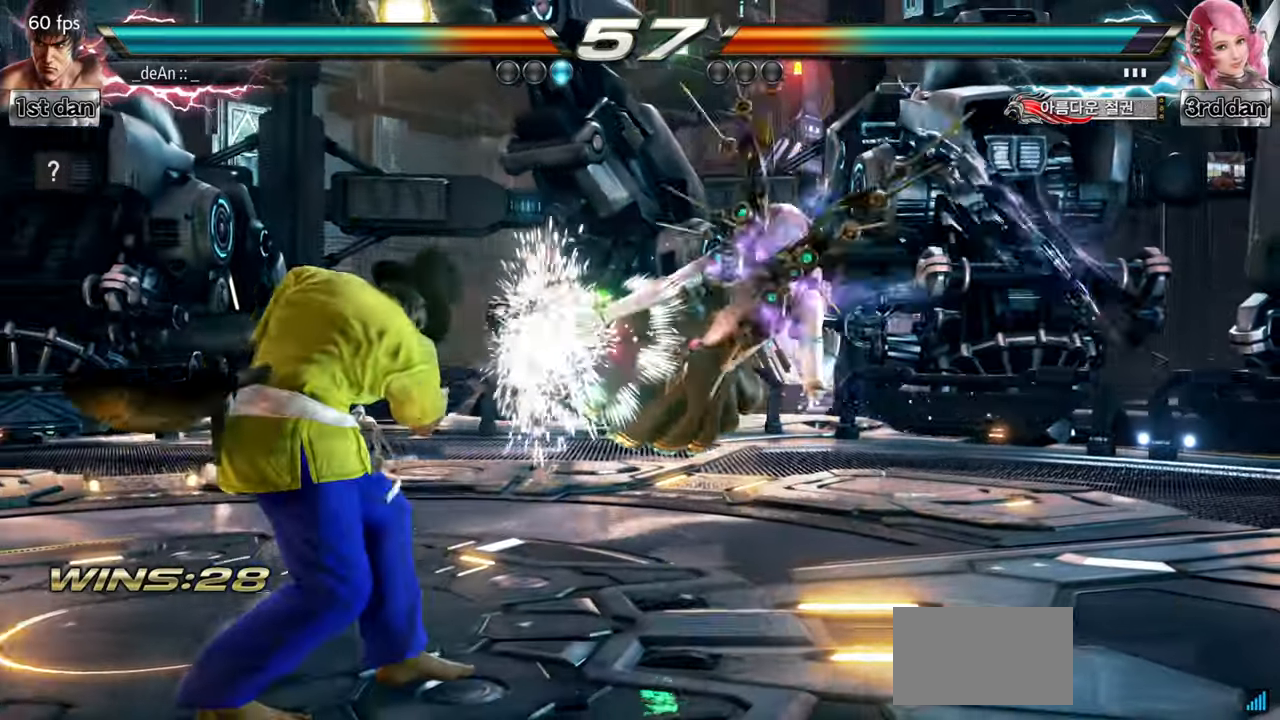
{"buttons": [], "left_stick": "center", "events": [[300, "left_stick", "center"]]}
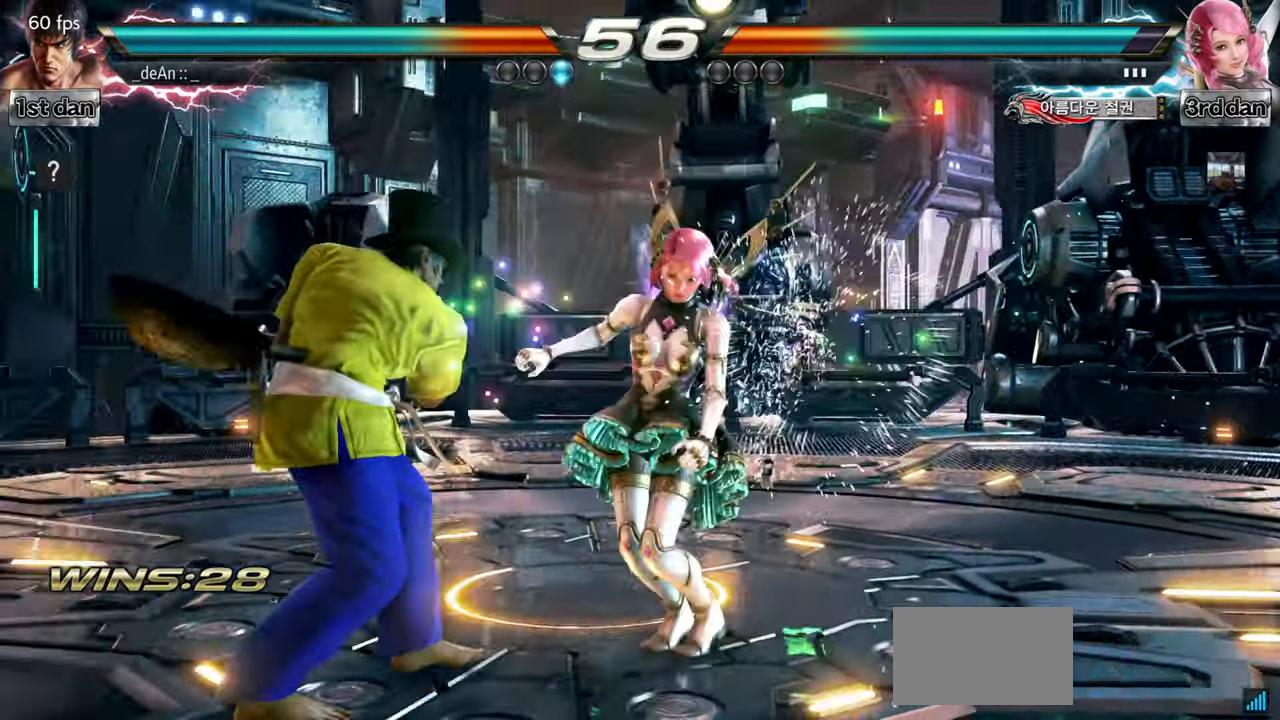
{"buttons": [], "left_stick": "down-right", "events": [[150, "SQUARE", "down"], [350, "SQUARE", "up"], [484, "left_stick", "down-right"]]}
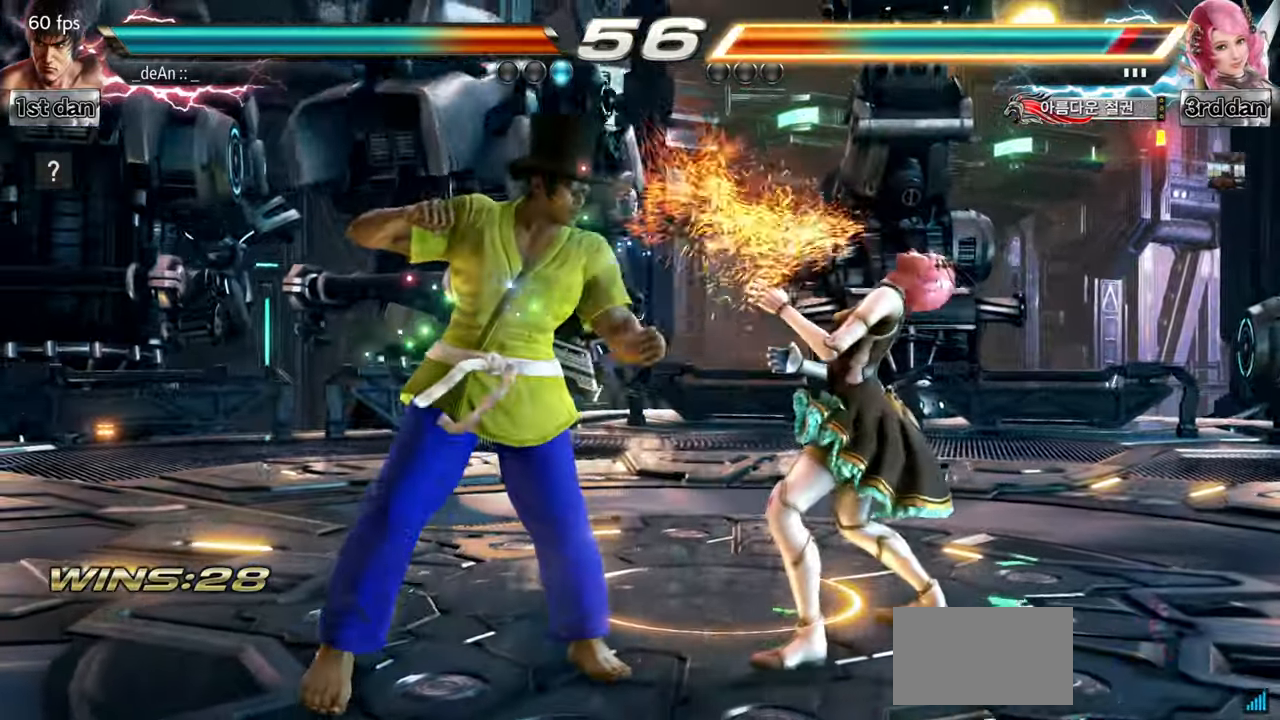
{"buttons": [], "left_stick": "center", "events": [[33, "TRIANGLE", "down"], [233, "TRIANGLE", "up"], [283, "left_stick", "center"]]}
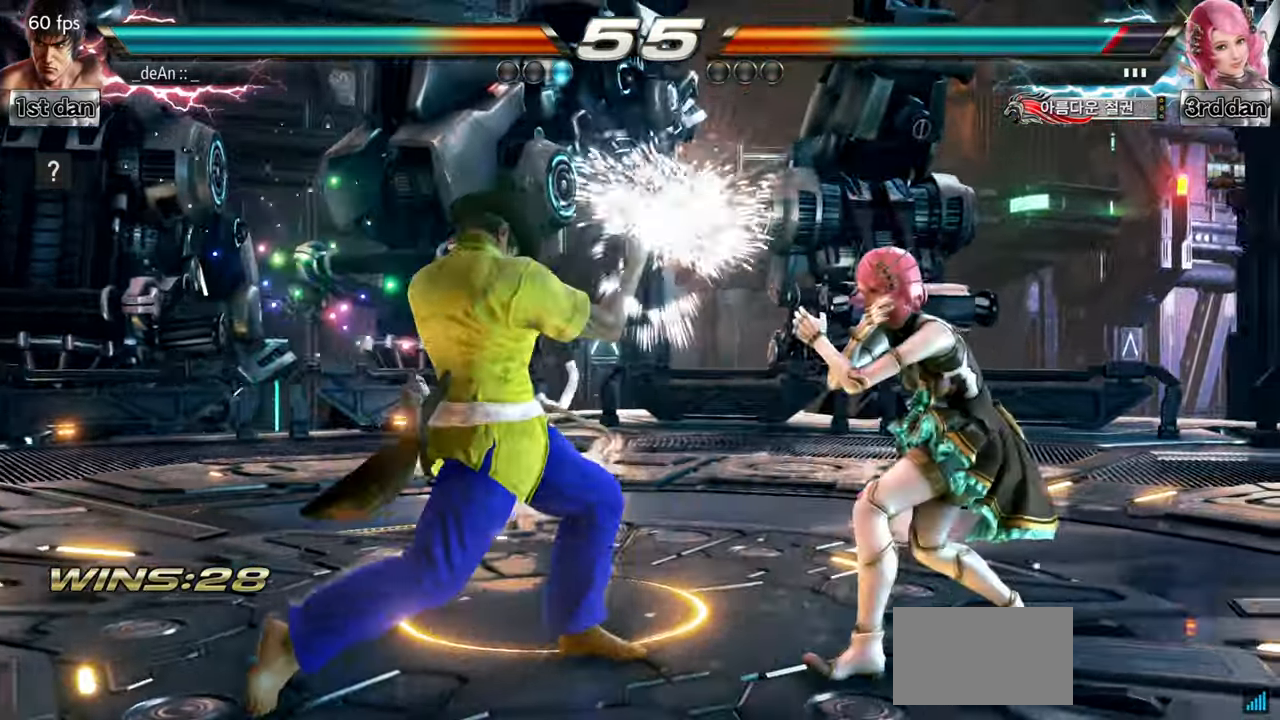
{"buttons": [], "left_stick": "center", "events": [[200, "CIRCLE", "down"], [384, "CIRCLE", "up"]]}
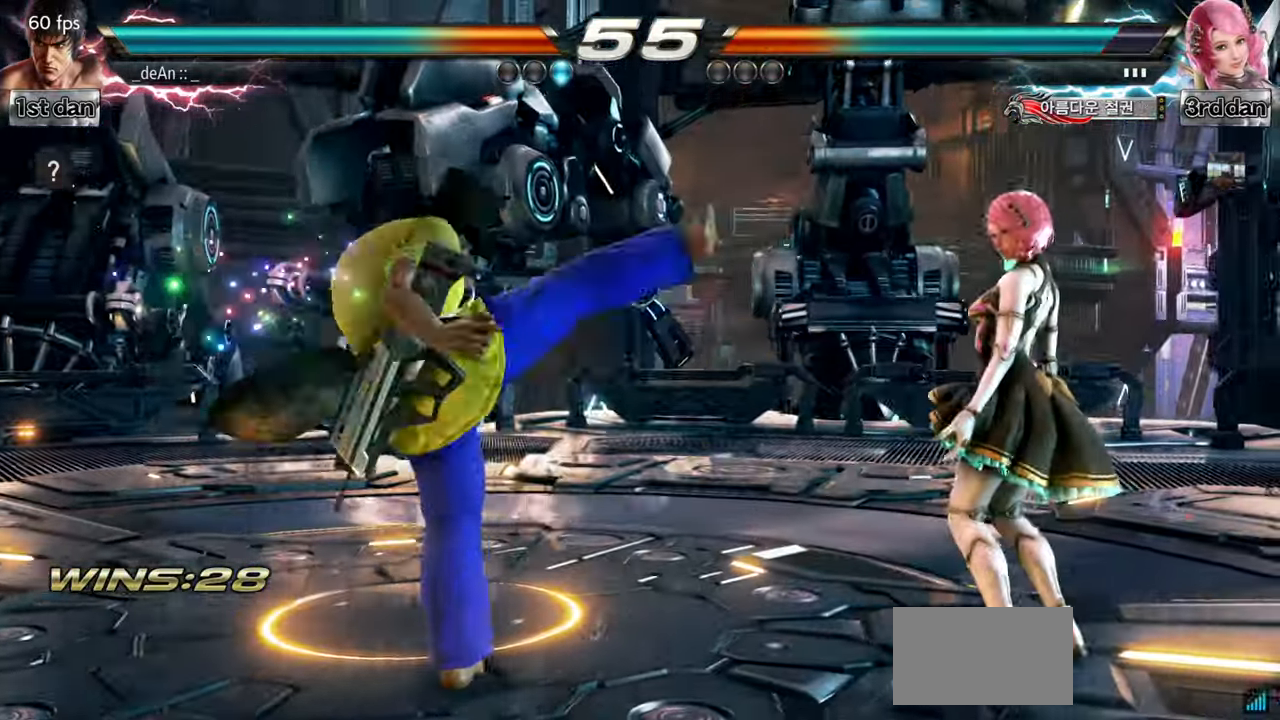
{"buttons": [], "left_stick": "left", "events": [[483, "left_stick", "left"]]}
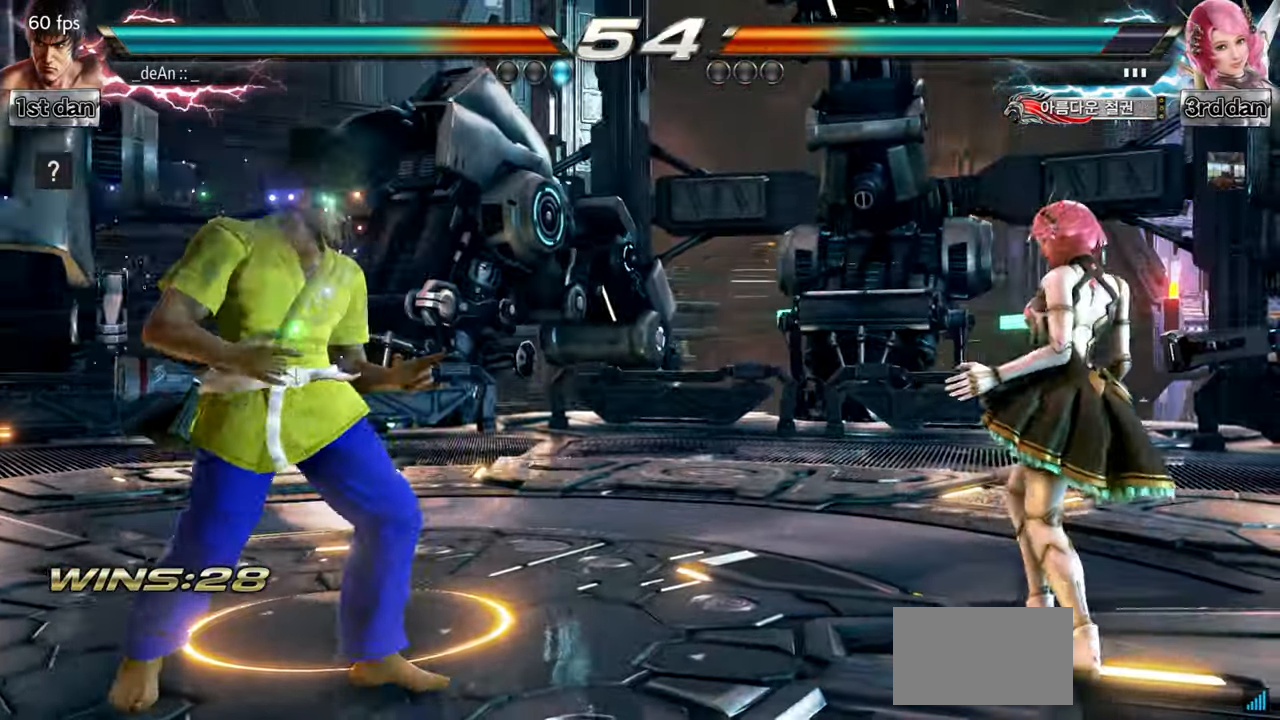
{"buttons": [], "left_stick": "center", "events": [[33, "left_stick", "center"], [150, "left_stick", "left"], [350, "left_stick", "down"], [434, "left_stick", "center"]]}
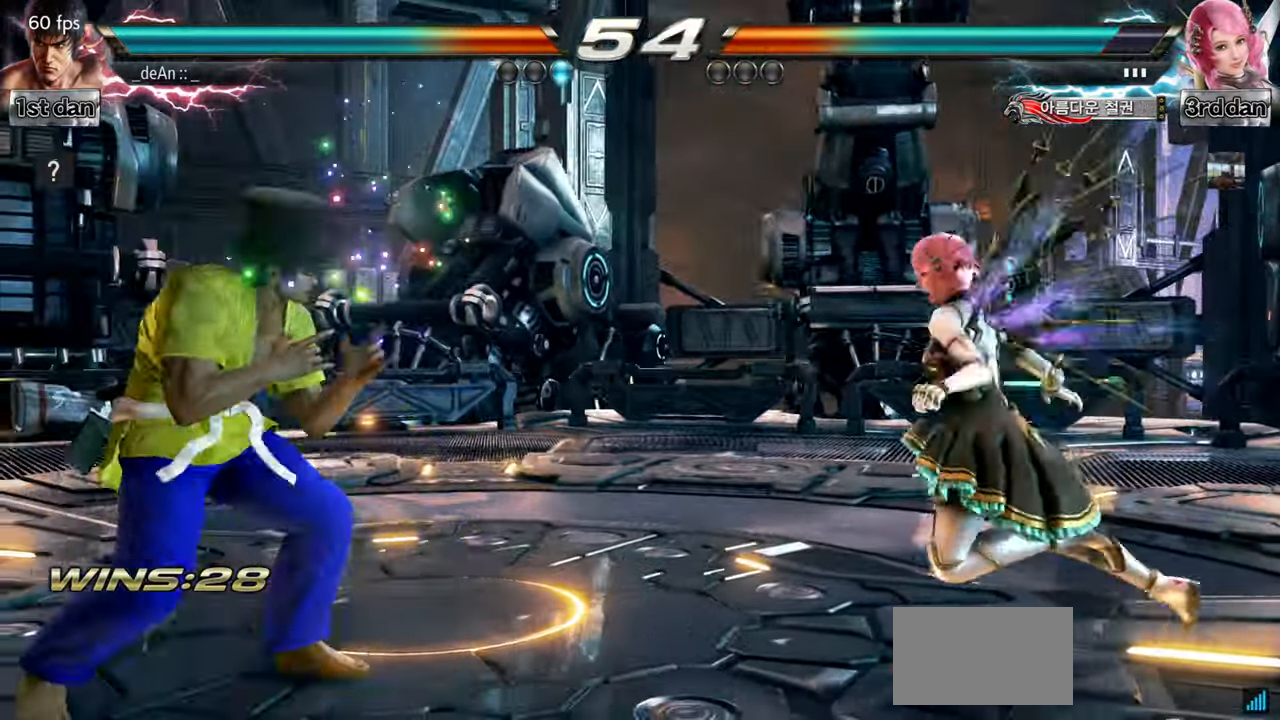
{"buttons": [], "left_stick": "left", "events": [[167, "left_stick", "left"]]}
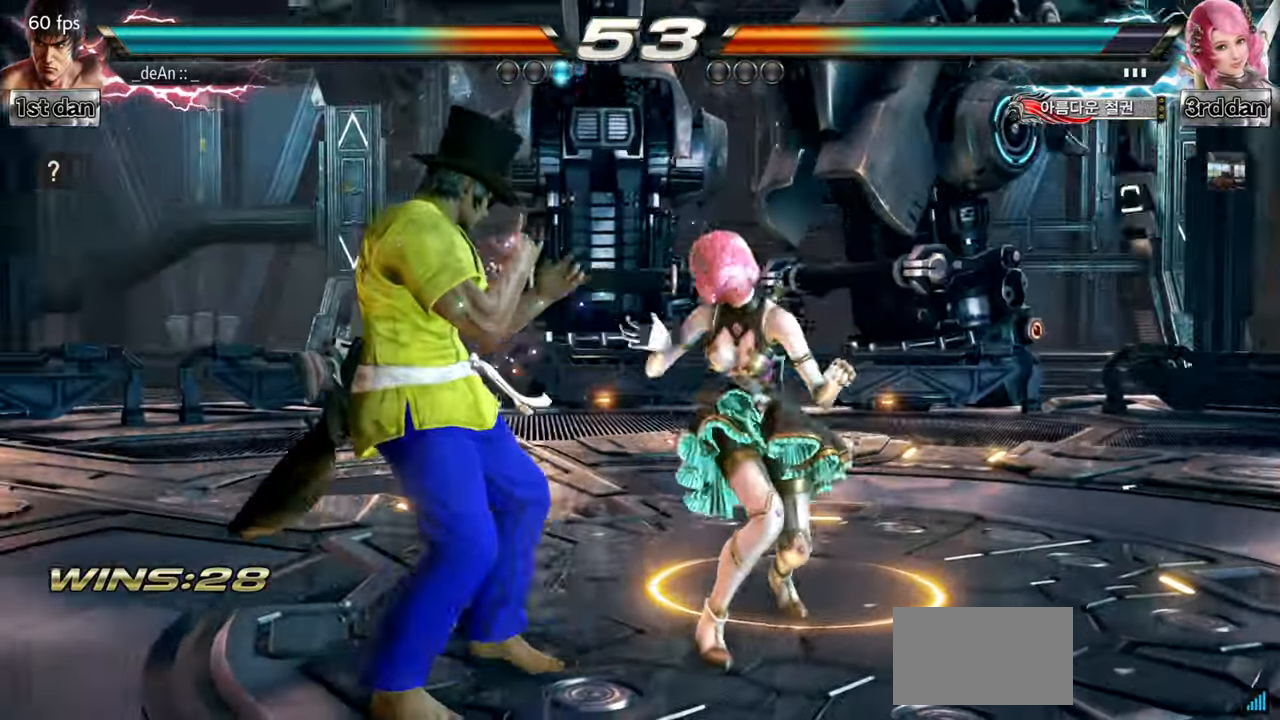
{"buttons": [], "left_stick": "center", "events": [[201, "SQUARE", "down"], [217, "left_stick", "center"], [267, "TRIANGLE", "down"], [367, "SQUARE", "up"], [401, "TRIANGLE", "up"]]}
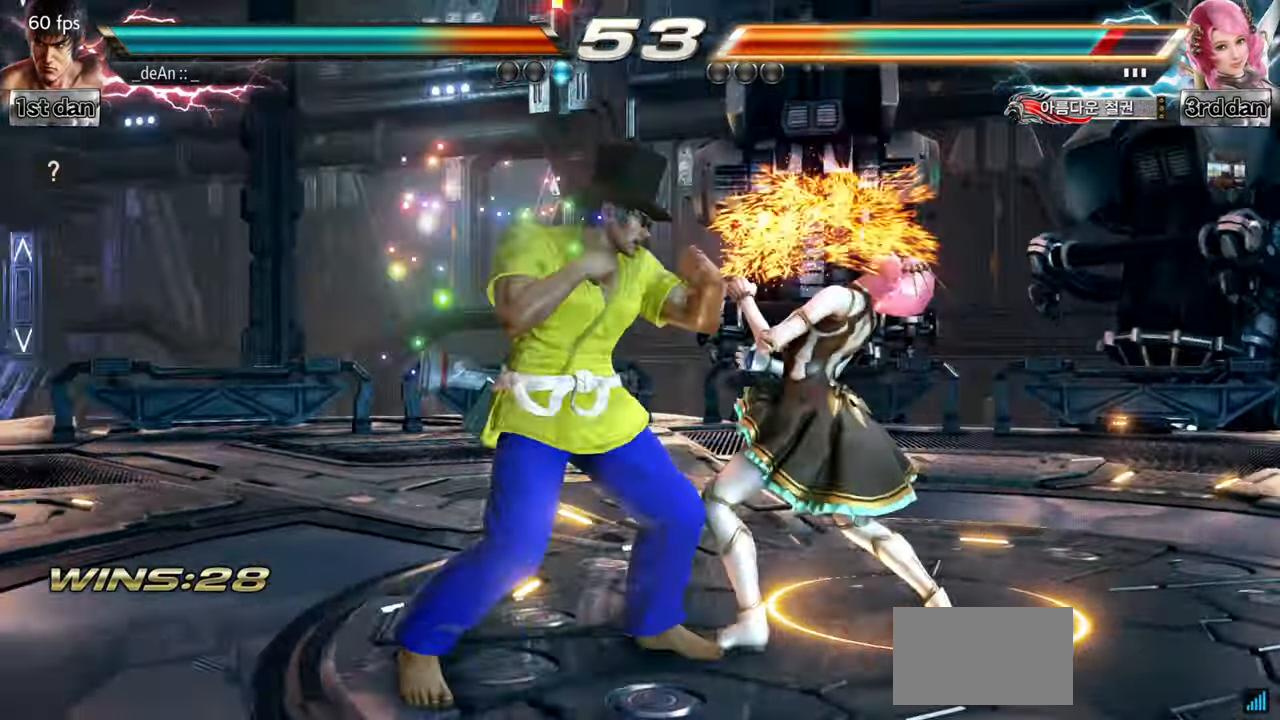
{"buttons": ["TRIANGLE"], "left_stick": "right", "events": [[266, "left_stick", "right"], [333, "TRIANGLE", "down"]]}
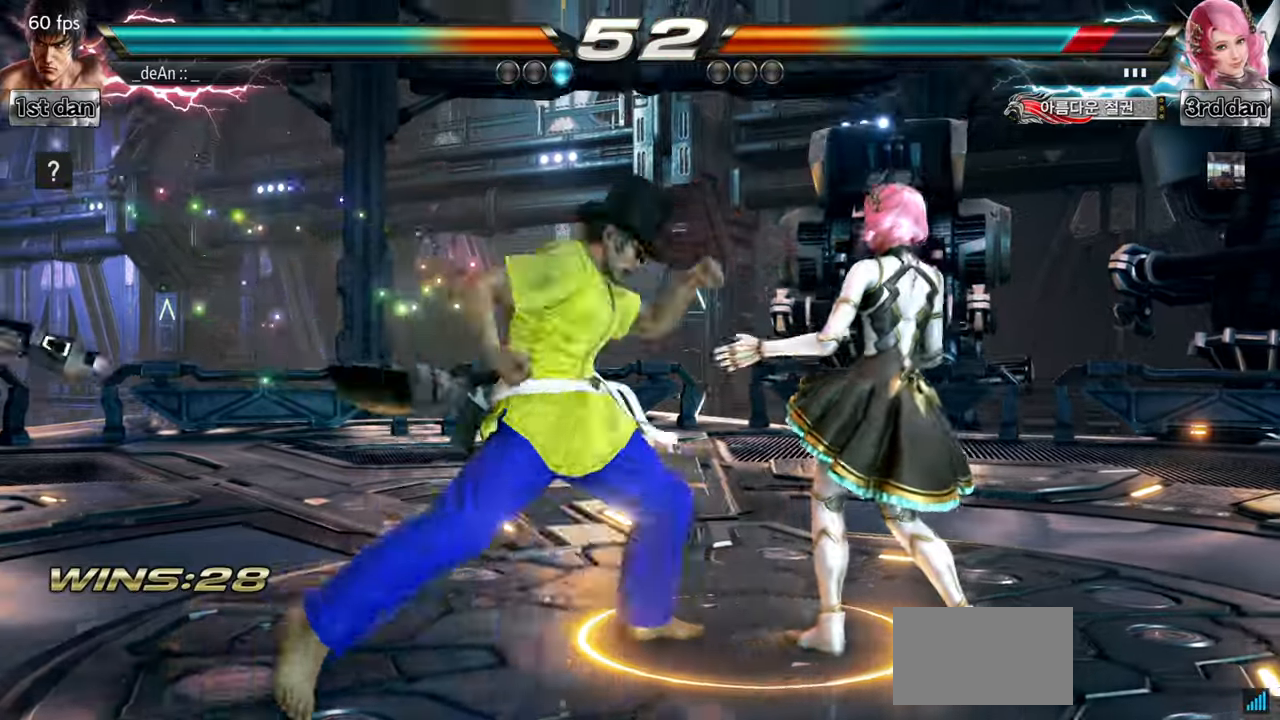
{"buttons": ["CROSS"], "left_stick": "down-right", "events": [[16, "TRIANGLE", "up"], [66, "left_stick", "center"], [267, "left_stick", "down-right"], [367, "CROSS", "down"]]}